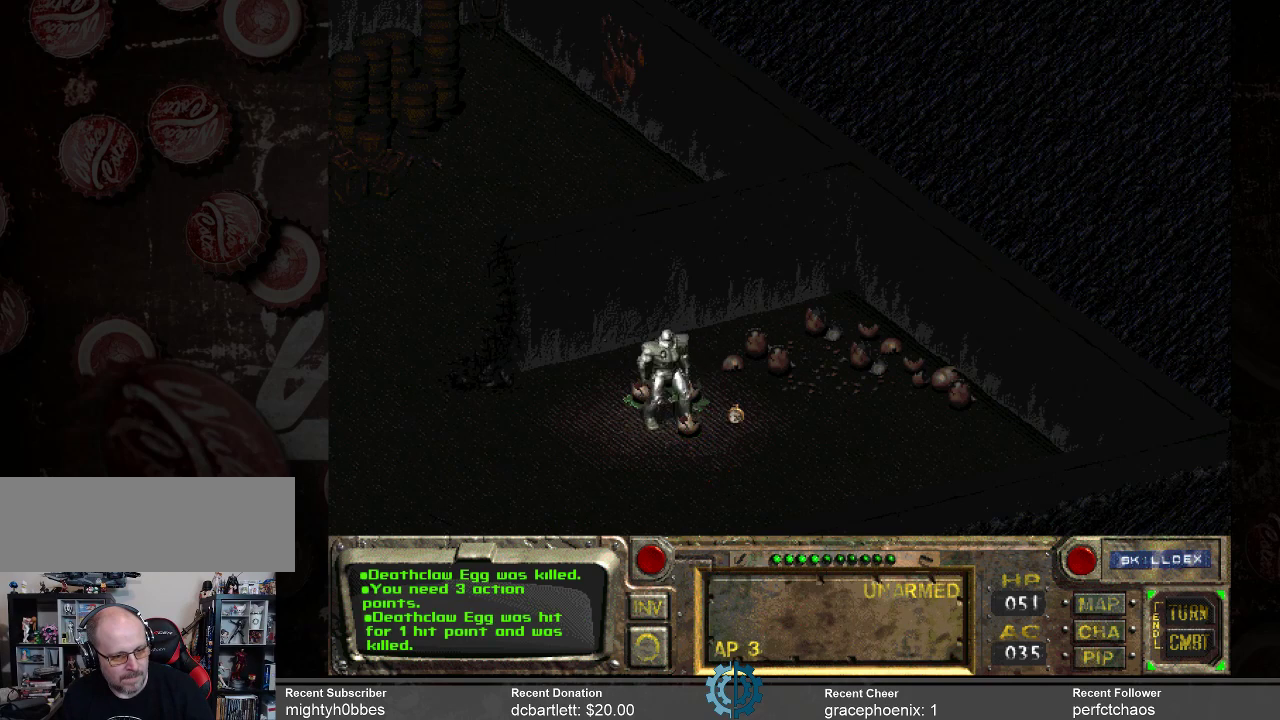
Gameplay with keyboard and mouse; each line is a JSON object with the keys and mouse buttons held at the frame after it. "events" lists presses ("down") and releases ("up") of ".", "/", "0", "1", "2", "3", "4", "5", "6", "7", "8", "9", "a", "alt_l", "alt_r", "b", "backslash", "backspace", "c", "caps_lock", "comma", "ctrl_l", "ctrl_r", "d", "e", "equals", "f", "g", "h", "i", "j", "k", "l", "lbracket", "m", "minus", "n", "o", "p", "q", "quote", "r", "rbracket", "return", "s", "semicolon", "shift_l", "shift_r", "space", "super_l", "super_r", "t", "tab", "tilde", "u", "v", "w", "x", "y", "z", "mouse_left" and "mouse_right" between this image and that frame as [ms after this image, input, new state], when the widget could be followed in between. "mouse_left", "mouse_right" = the "left", "right" buttons of the "mouse" list. No other keys are recorded. Not read: mouse_move.
{"keys": [], "mouse": [], "events": []}
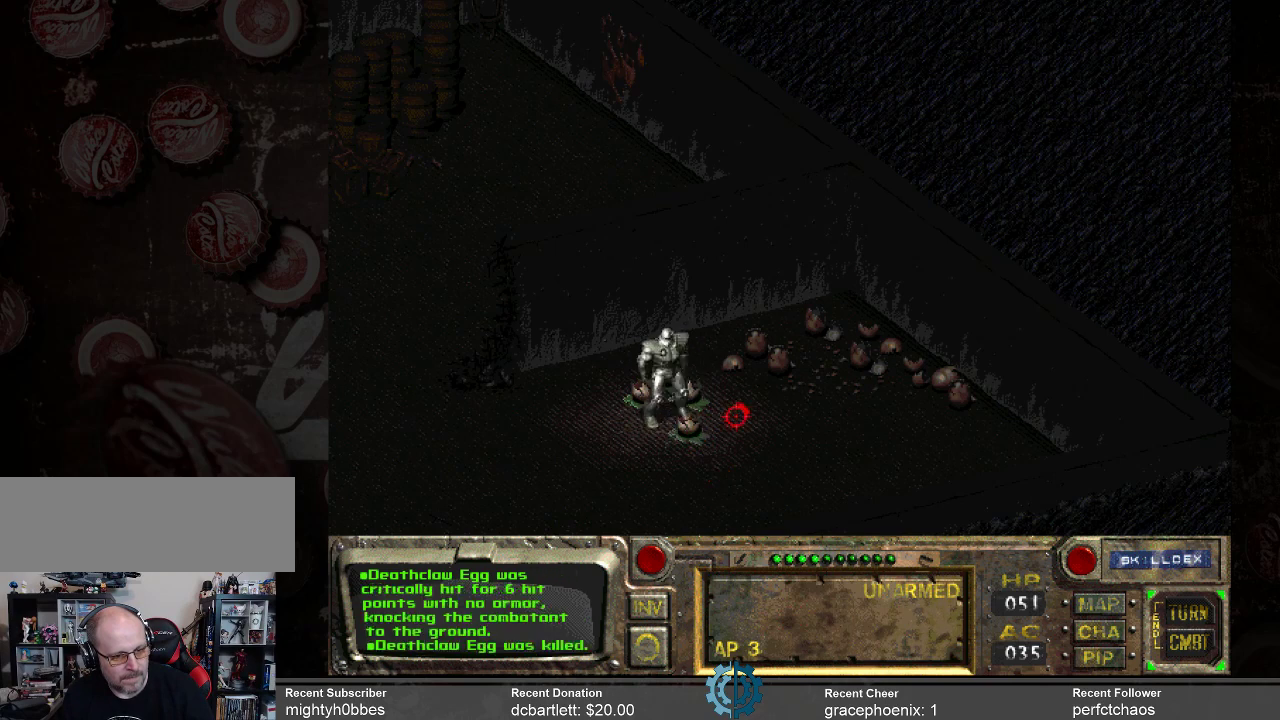
{"keys": [], "mouse": [], "events": []}
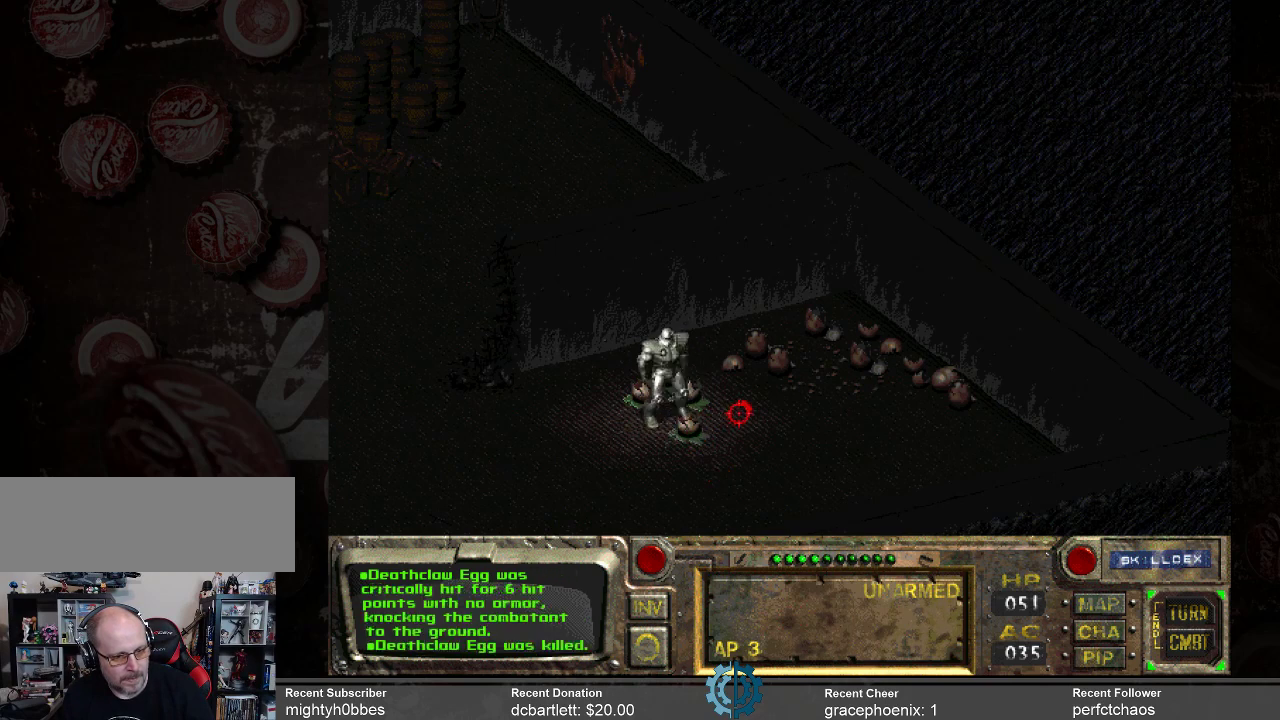
{"keys": [], "mouse": [], "events": []}
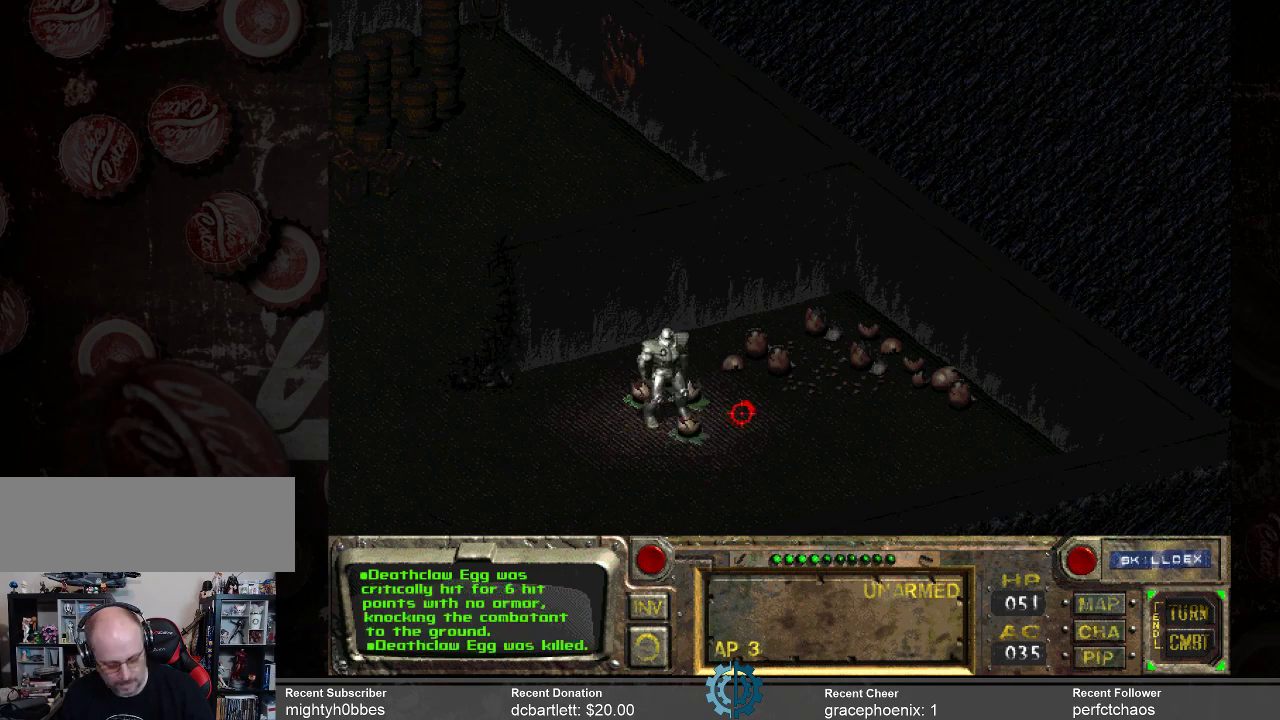
{"keys": [], "mouse": [], "events": [[333, "return", "down"], [400, "return", "up"]]}
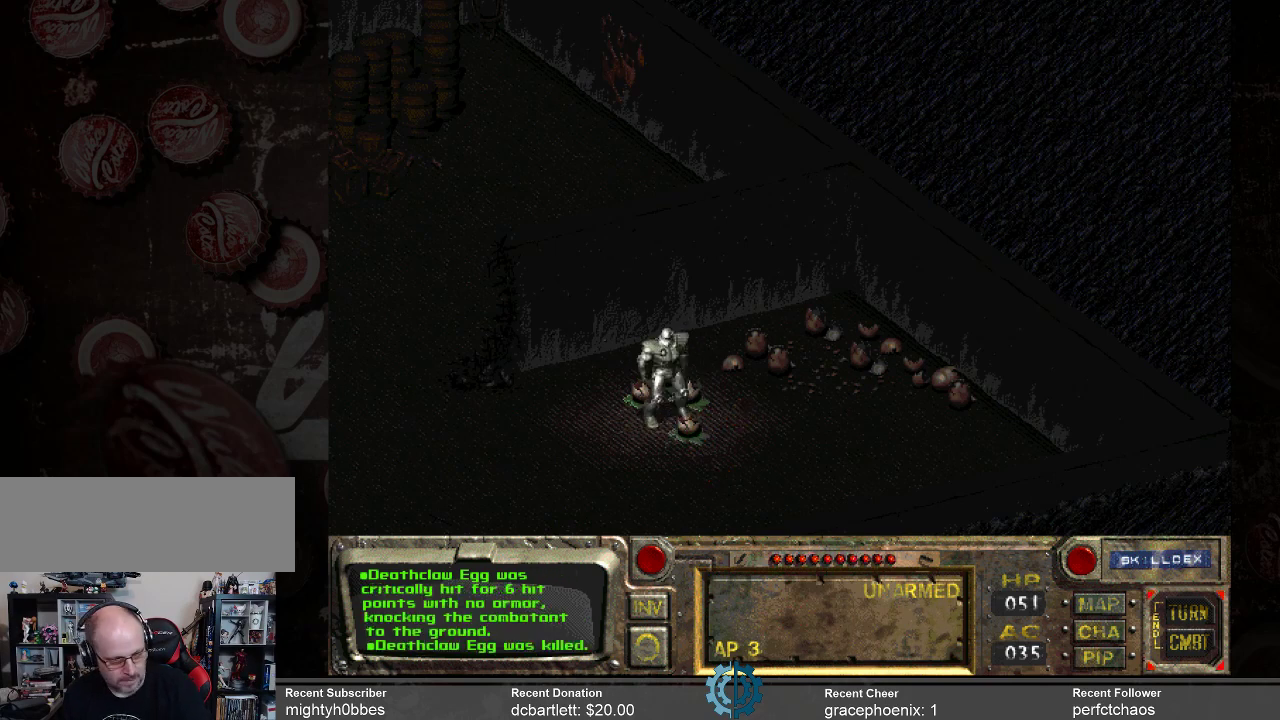
{"keys": [], "mouse": [], "events": []}
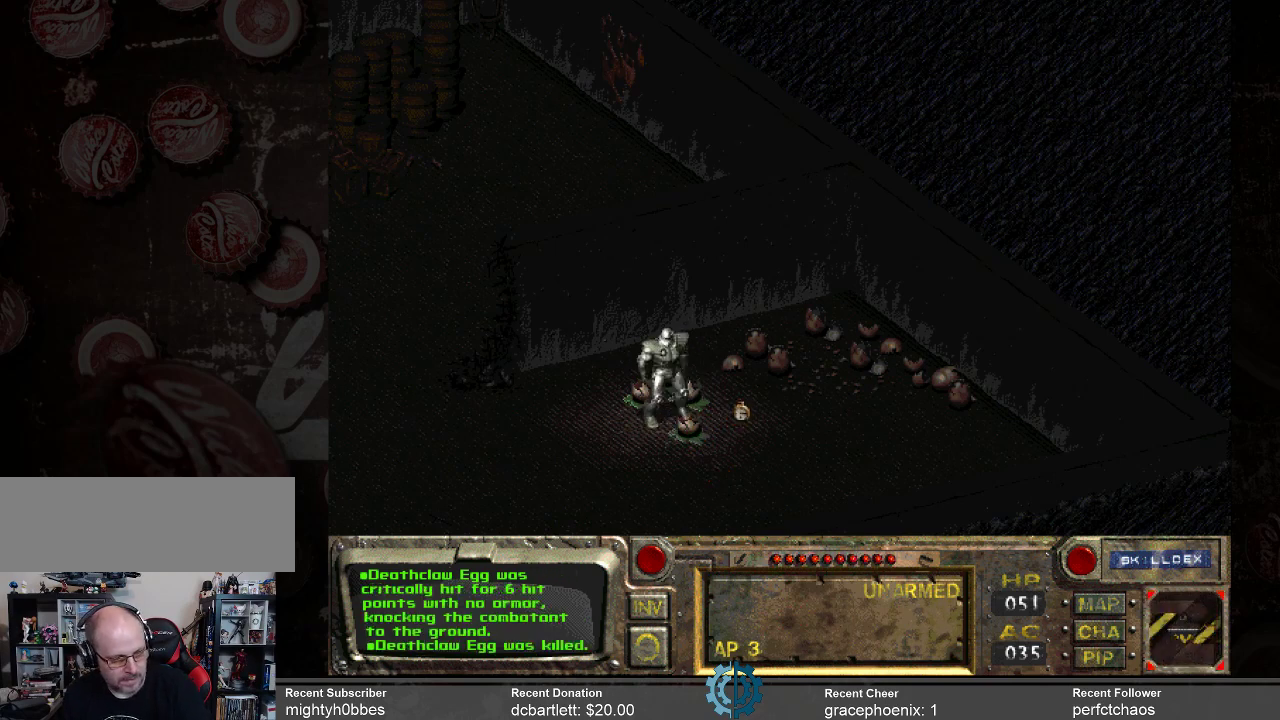
{"keys": [], "mouse": [], "events": []}
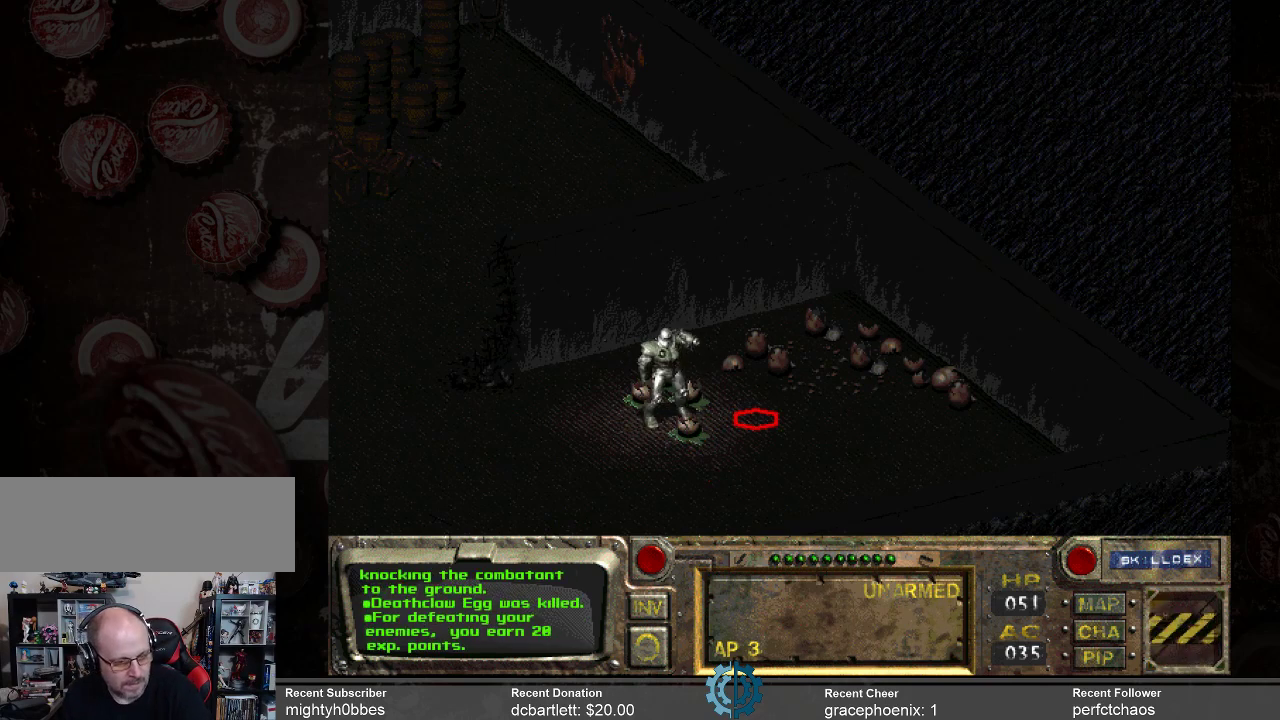
{"keys": [], "mouse": [], "events": []}
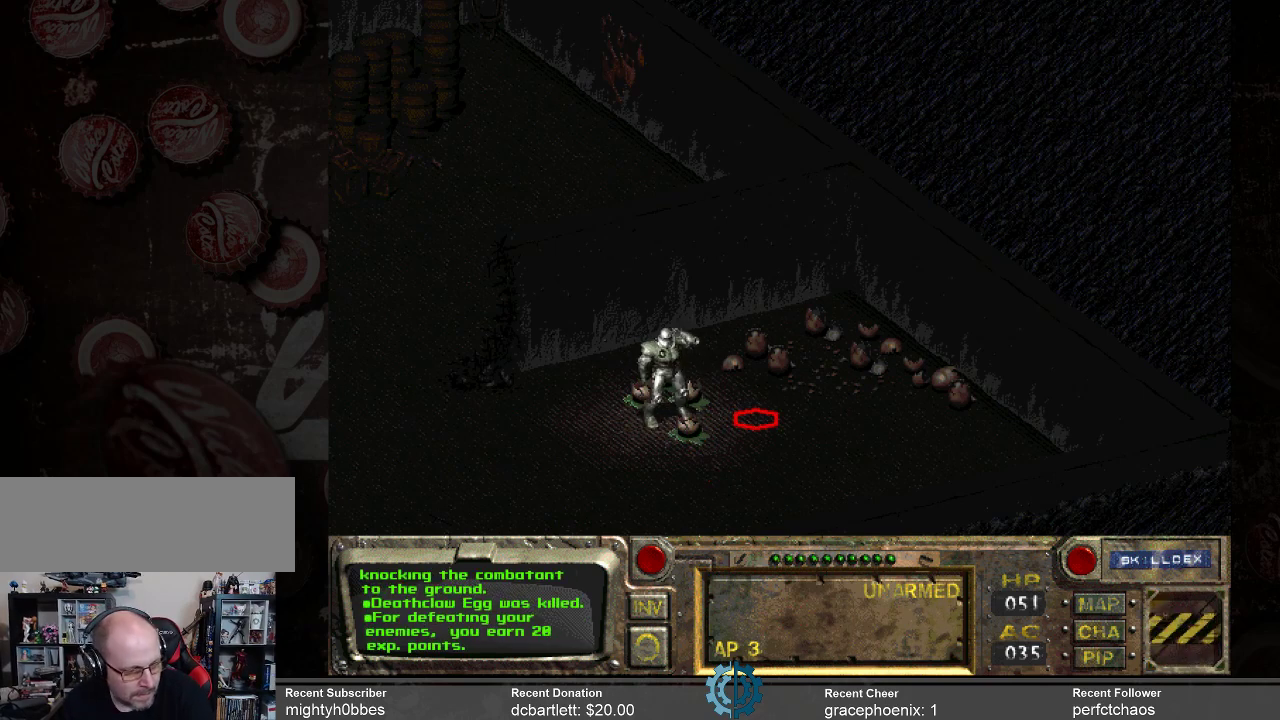
{"keys": [], "mouse": [], "events": []}
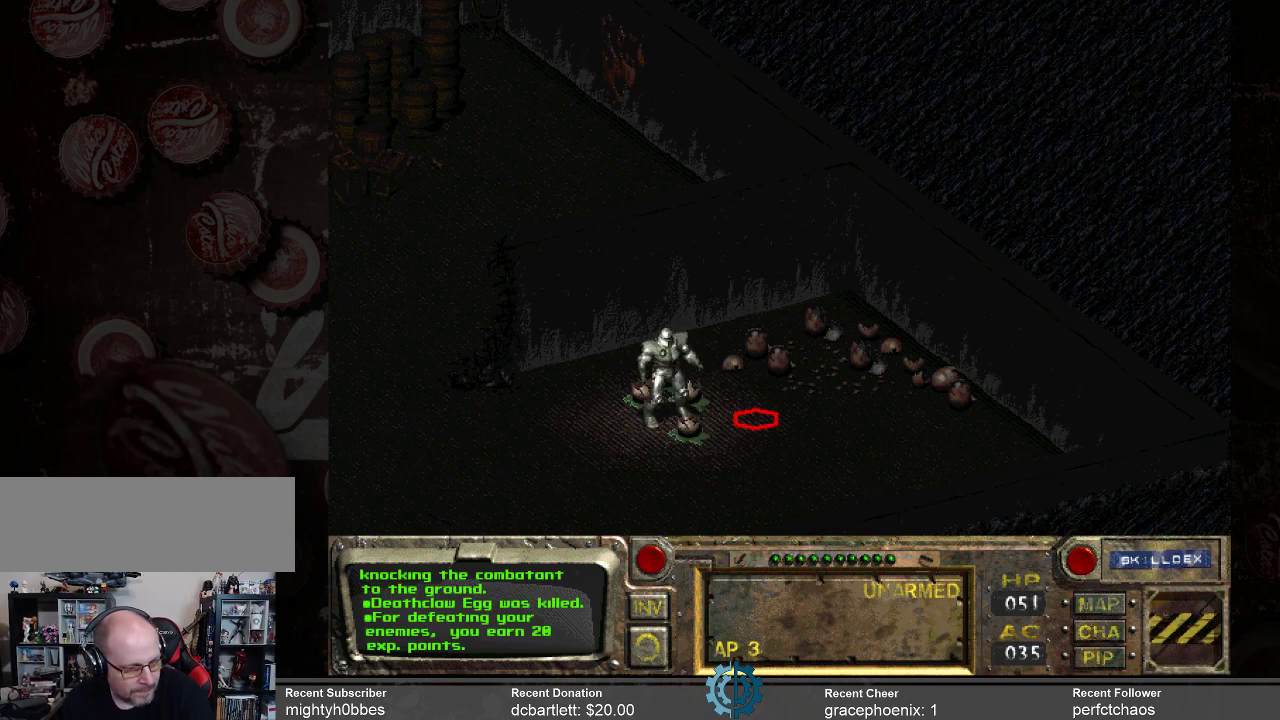
{"keys": [], "mouse": [], "events": []}
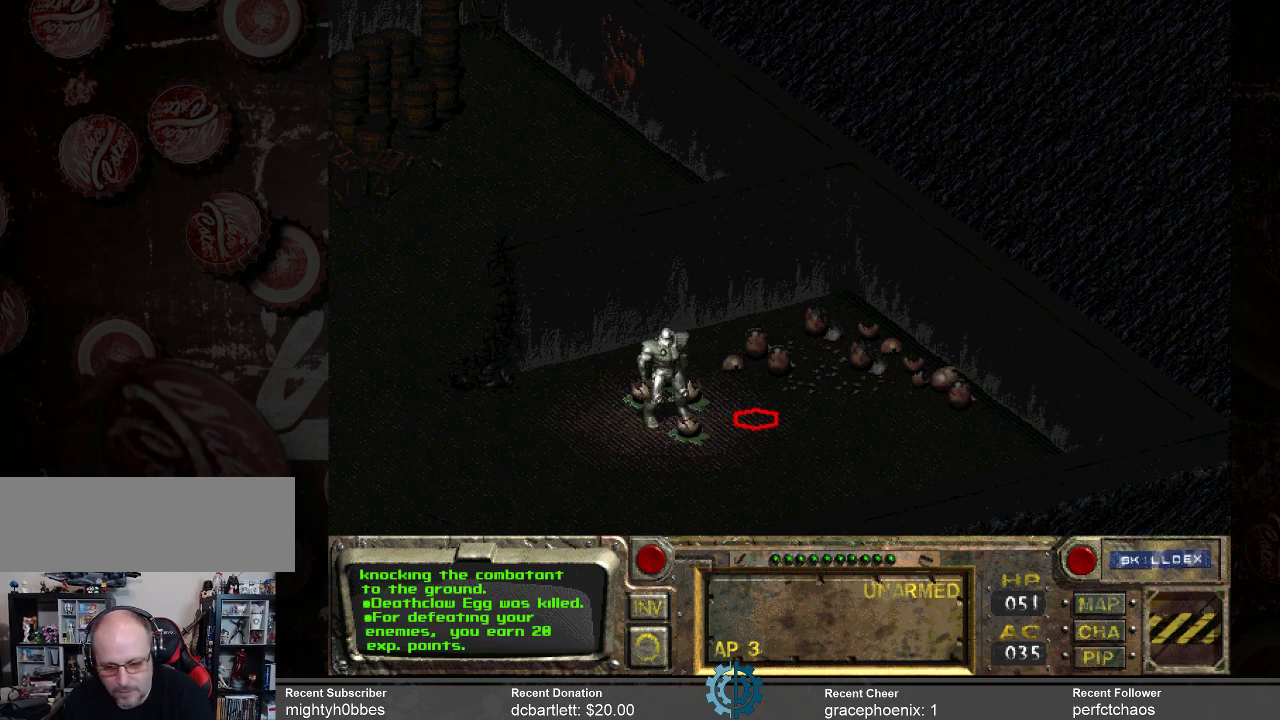
{"keys": [], "mouse": [], "events": []}
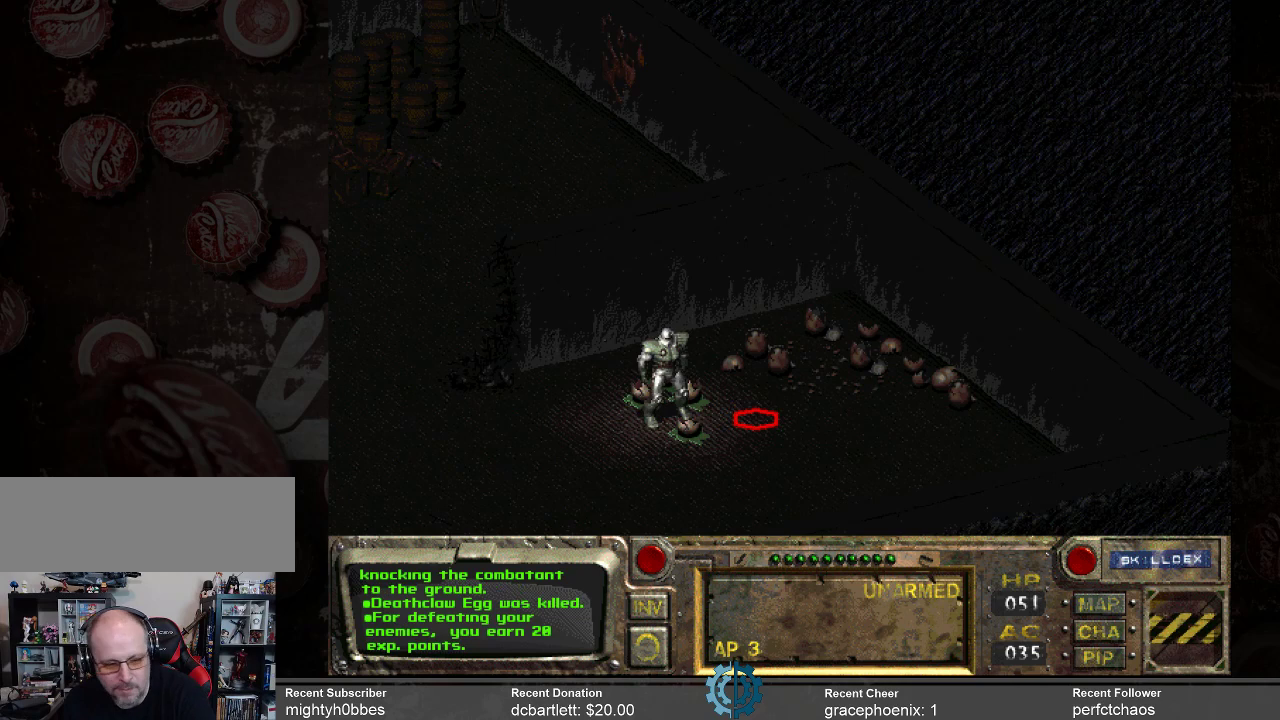
{"keys": [], "mouse": [], "events": [[66, "mouse_left", "down"], [233, "mouse_left", "up"]]}
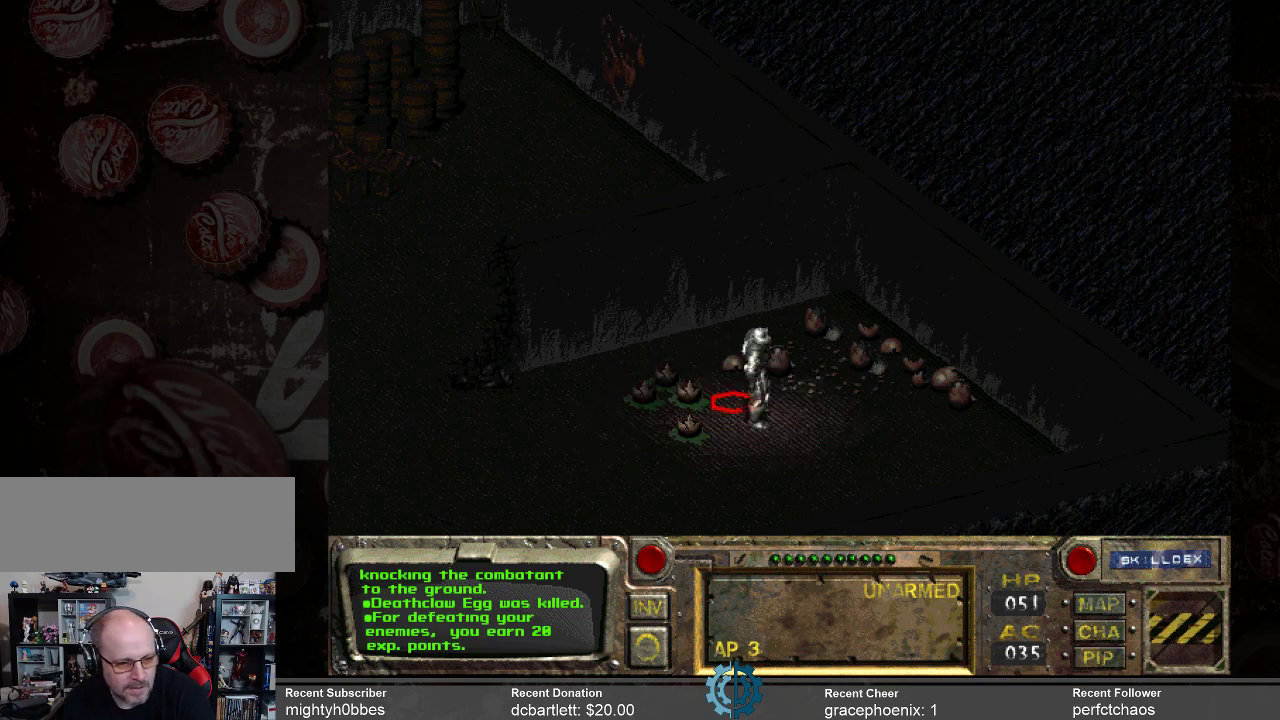
{"keys": [], "mouse": [], "events": []}
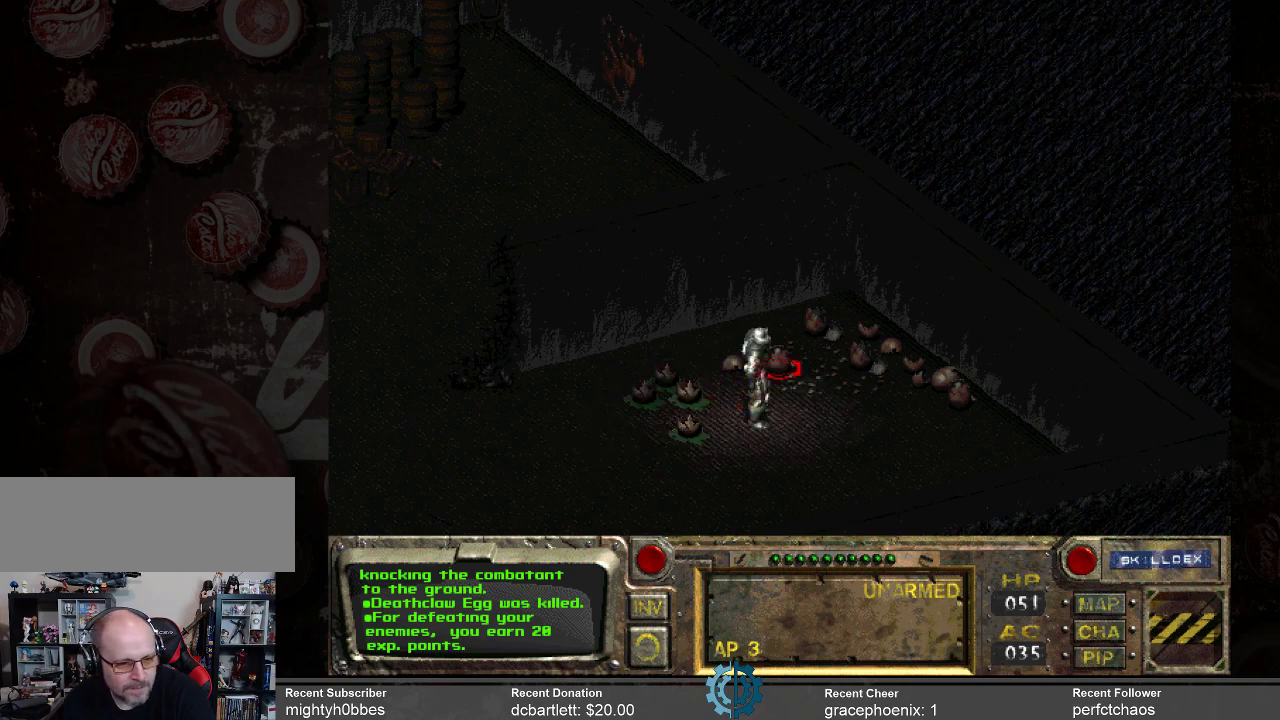
{"keys": [], "mouse": [], "events": [[66, "mouse_left", "down"], [200, "mouse_left", "up"]]}
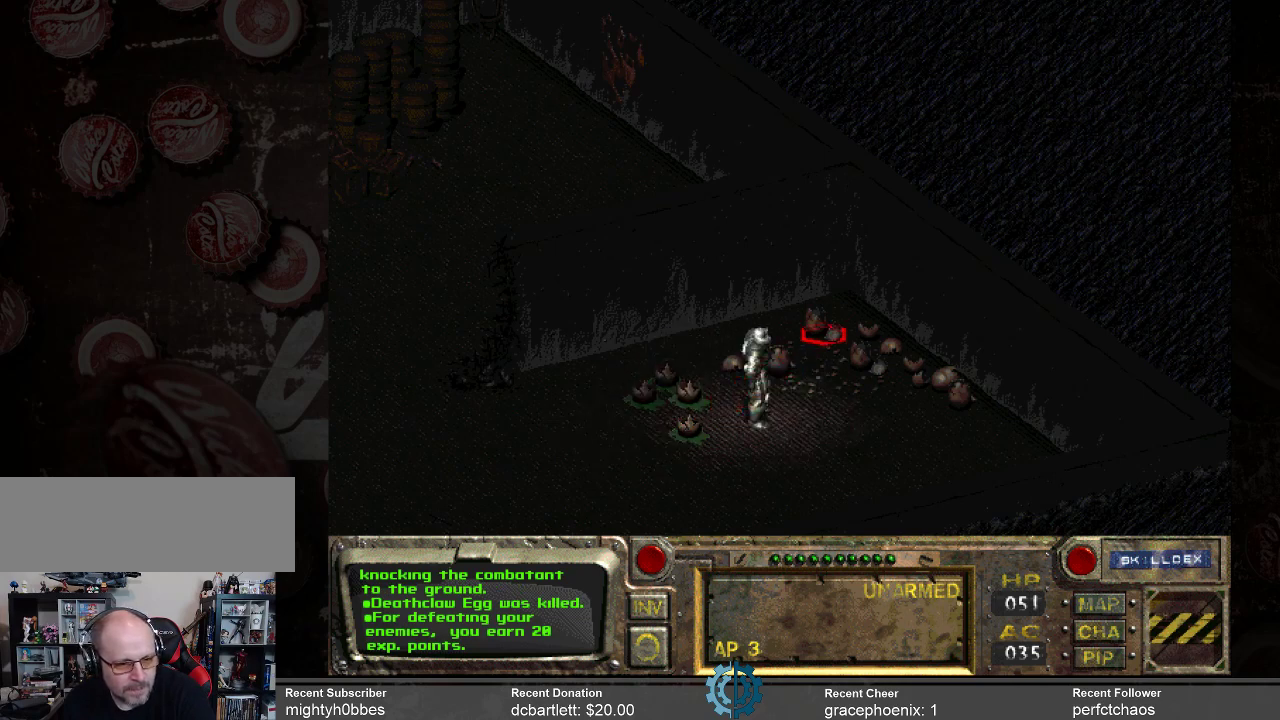
{"keys": [], "mouse": [], "events": [[133, "mouse_left", "down"], [233, "mouse_left", "up"]]}
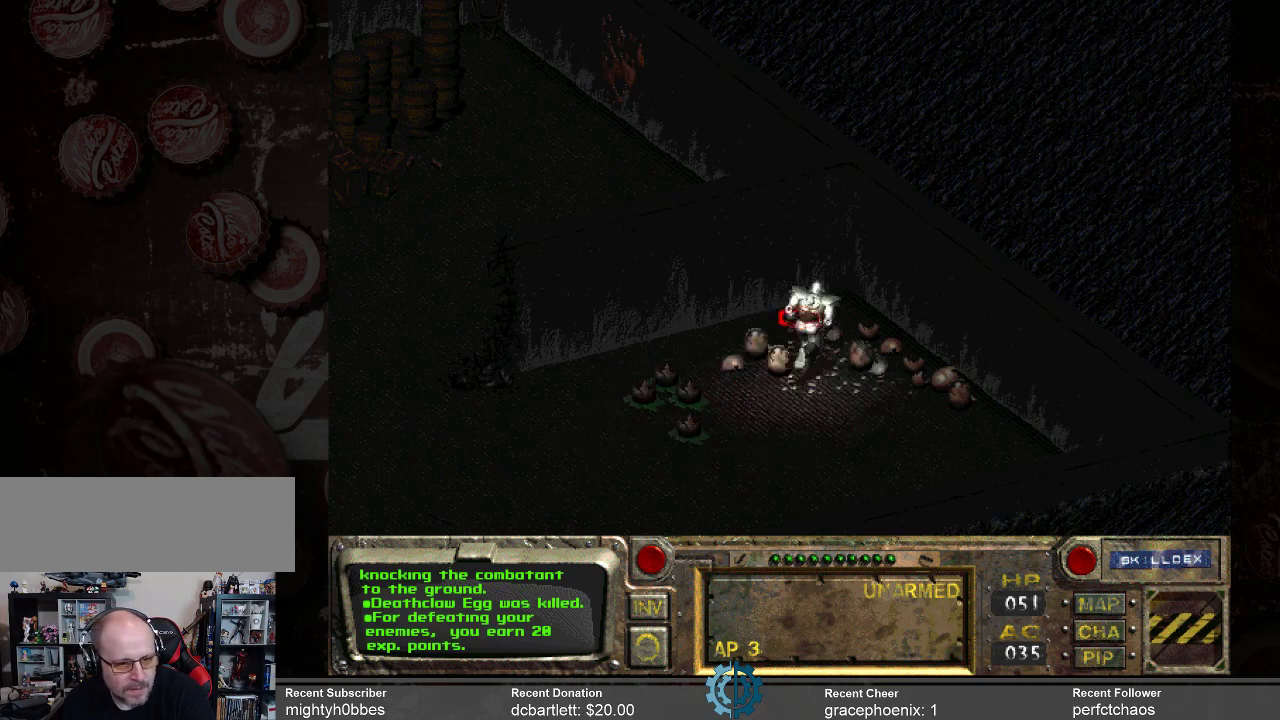
{"keys": [], "mouse": [], "events": []}
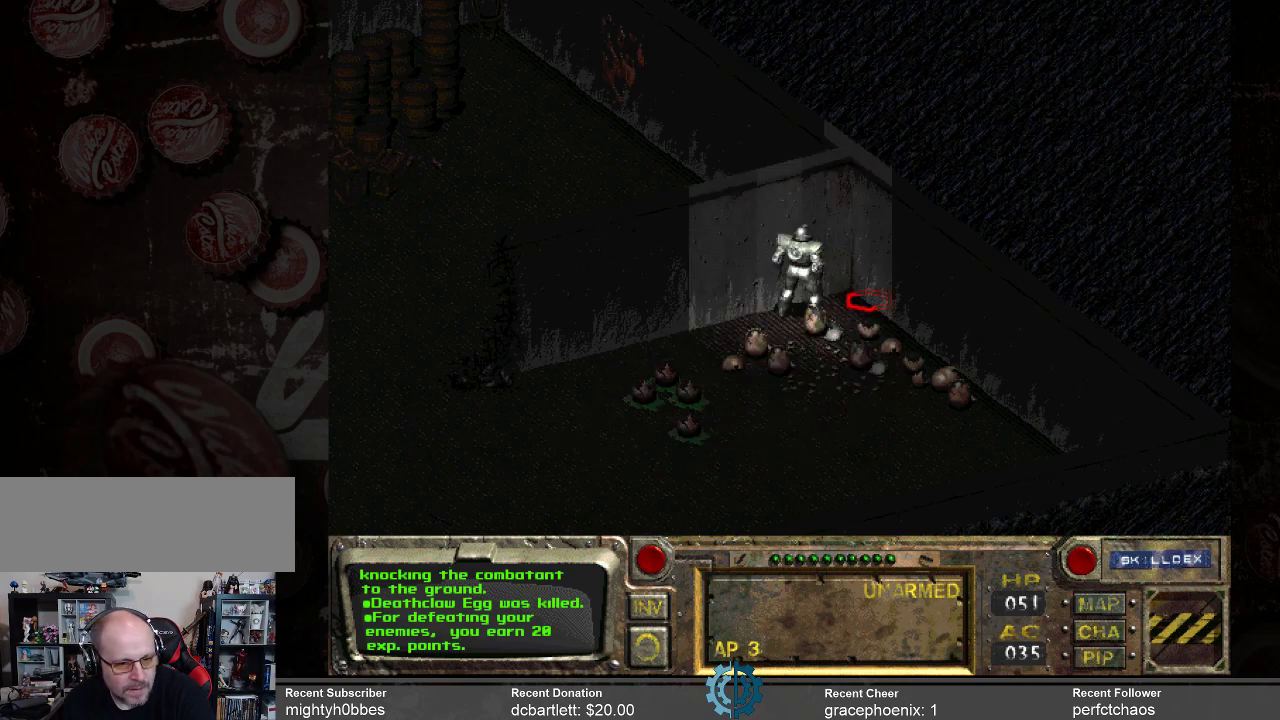
{"keys": [], "mouse": [], "events": [[66, "mouse_left", "down"], [200, "mouse_left", "up"]]}
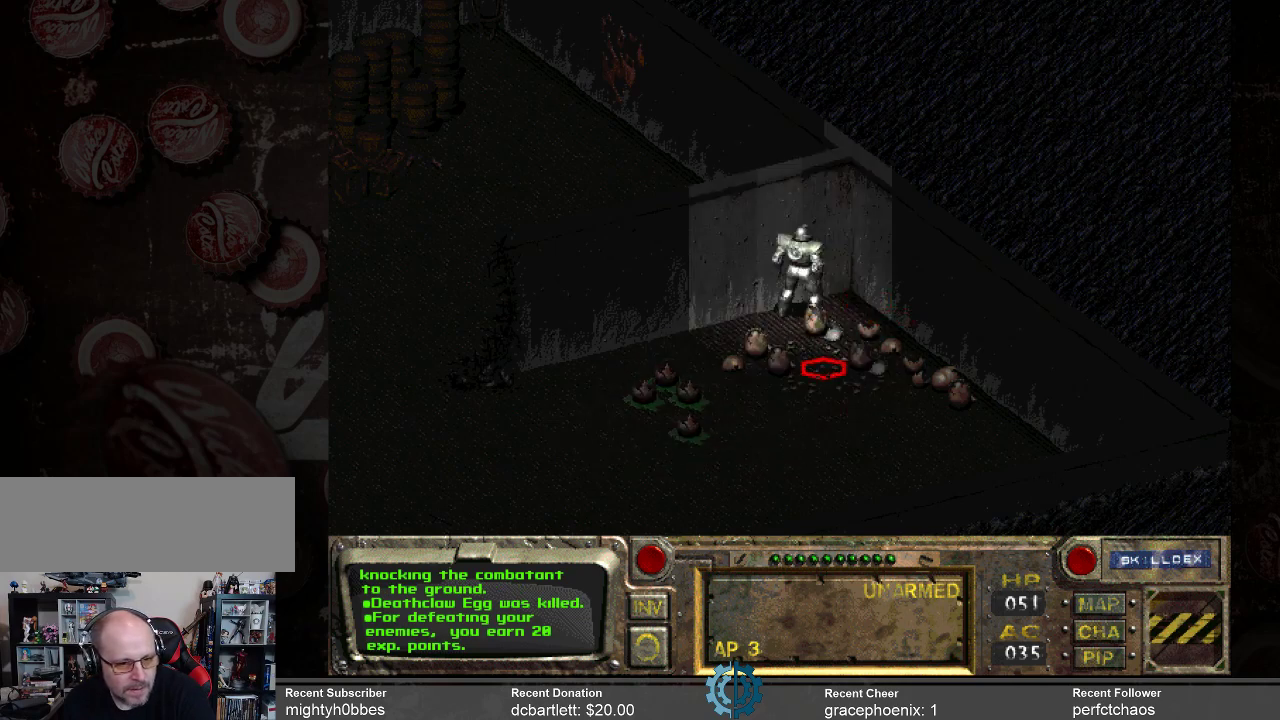
{"keys": [], "mouse": [], "events": [[166, "mouse_left", "down"], [300, "mouse_left", "up"]]}
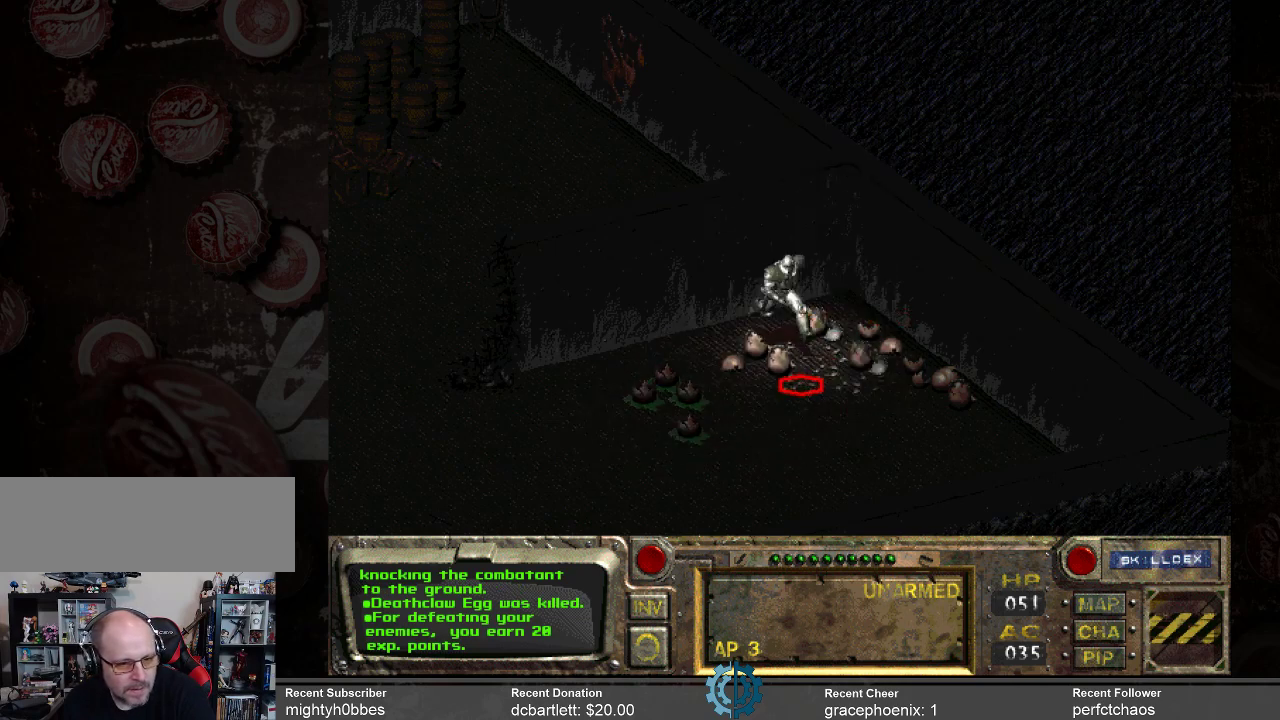
{"keys": [], "mouse": [], "events": []}
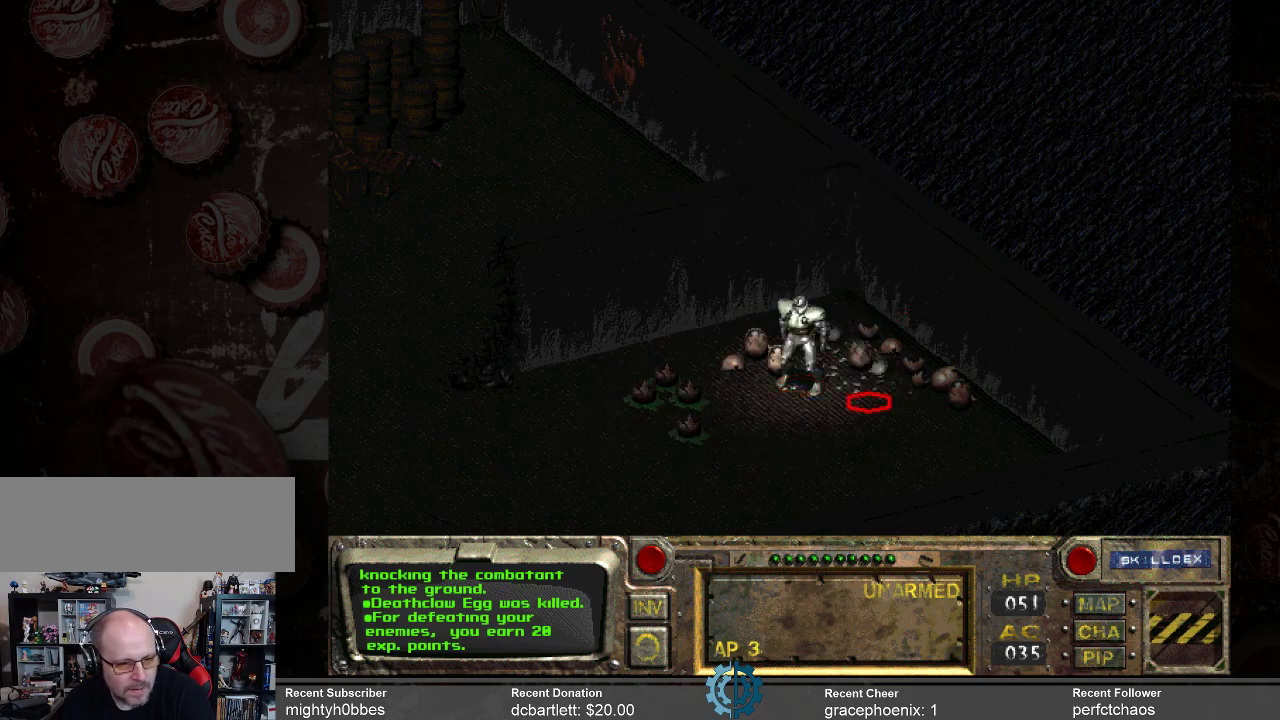
{"keys": [], "mouse": [], "events": [[100, "mouse_left", "down"], [200, "mouse_left", "up"]]}
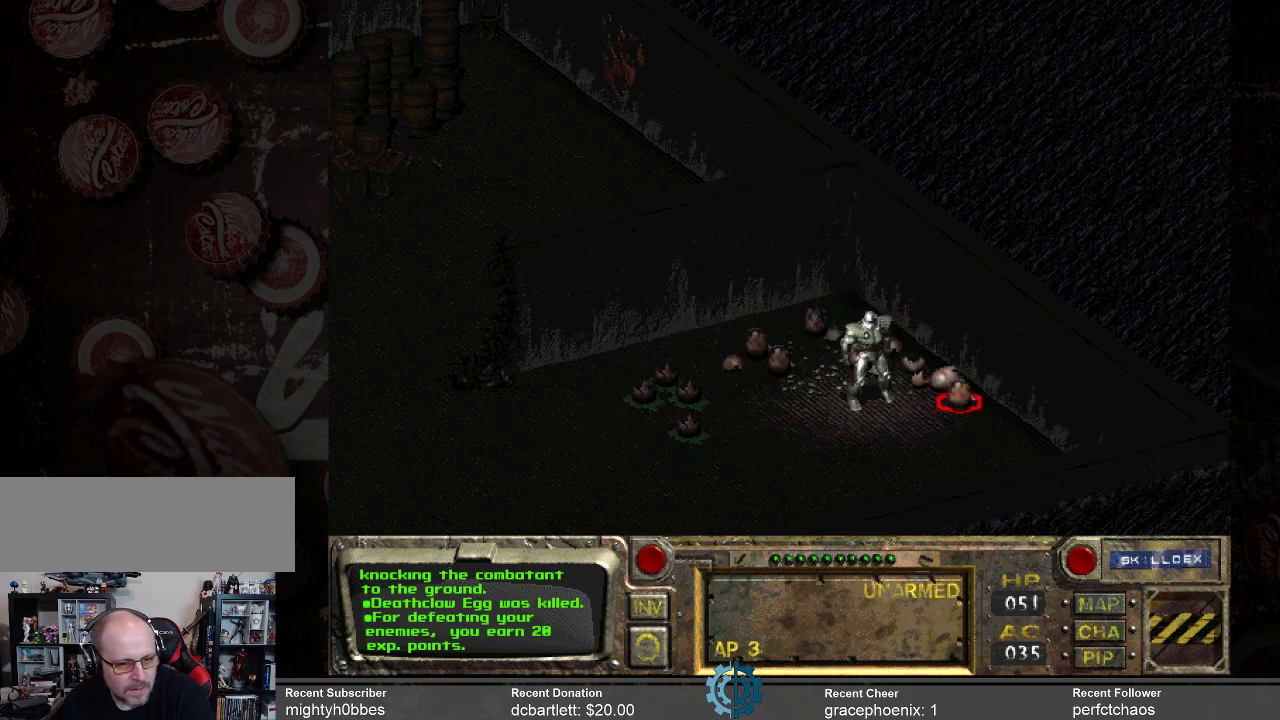
{"keys": [], "mouse": ["left"], "events": [[400, "mouse_left", "down"]]}
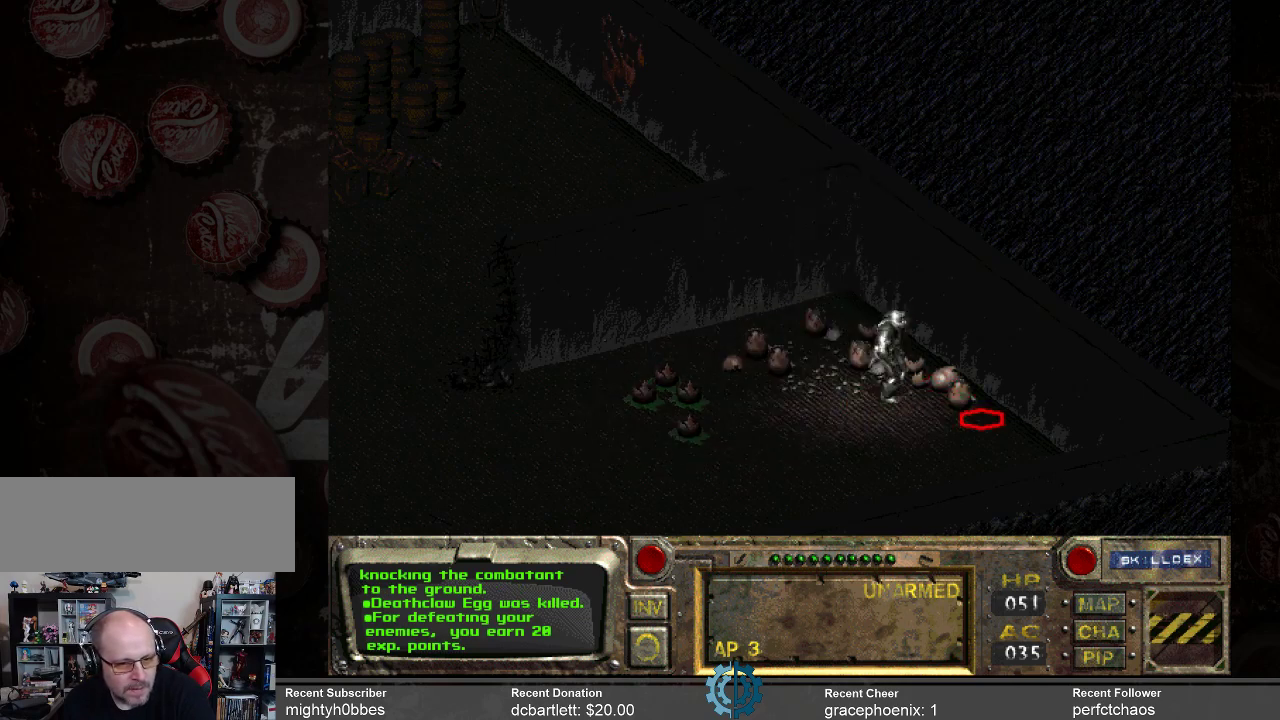
{"keys": [], "mouse": [], "events": [[33, "mouse_left", "up"], [333, "mouse_left", "down"], [433, "mouse_left", "up"]]}
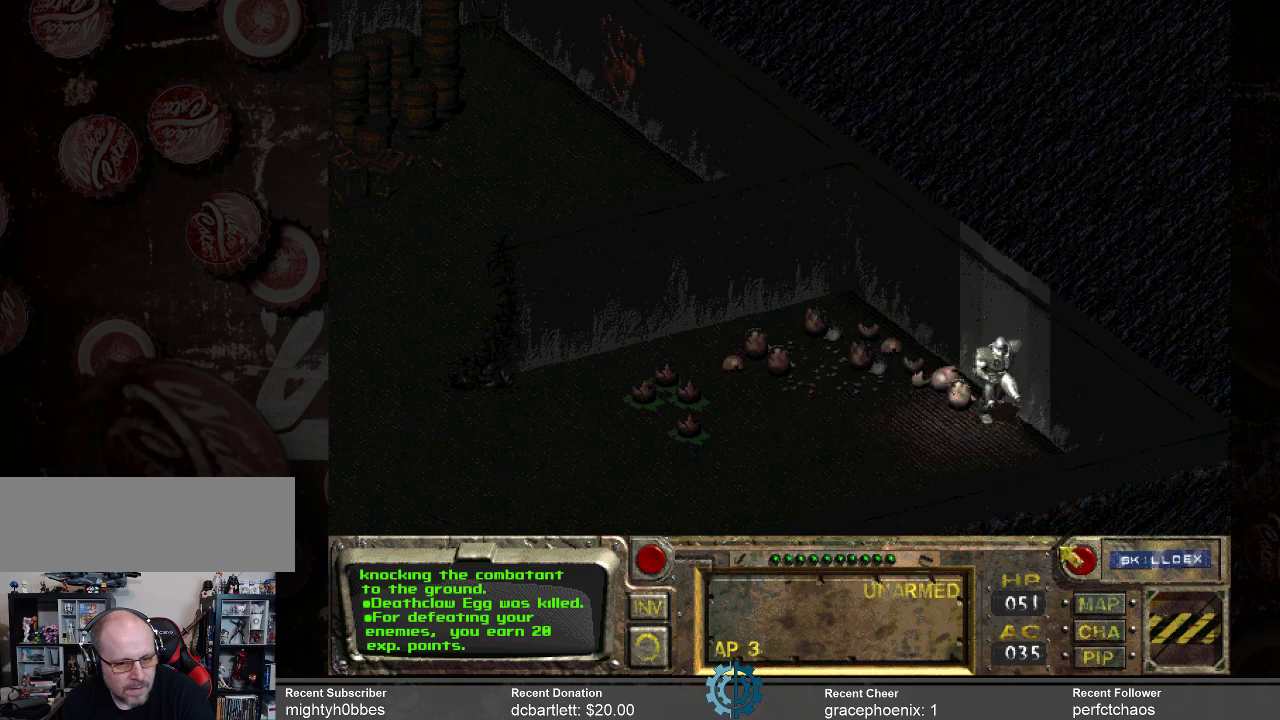
{"keys": [], "mouse": [], "events": []}
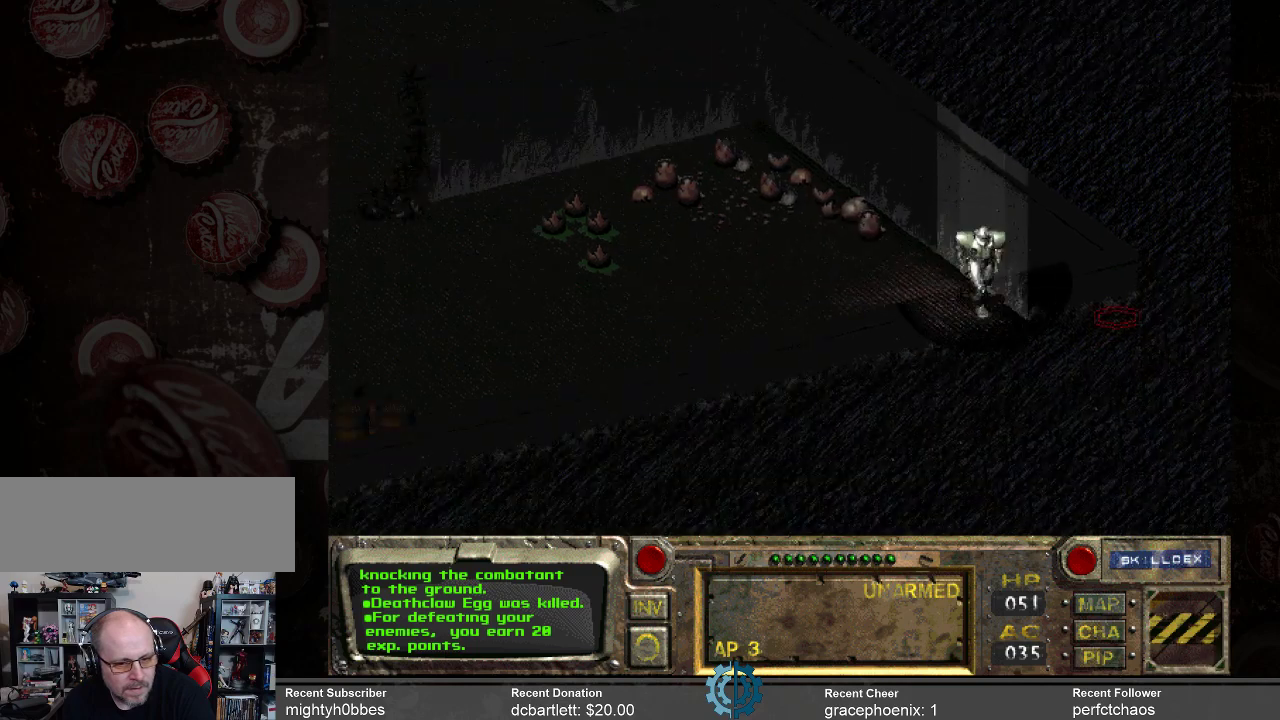
{"keys": [], "mouse": ["left"], "events": [[400, "mouse_left", "down"]]}
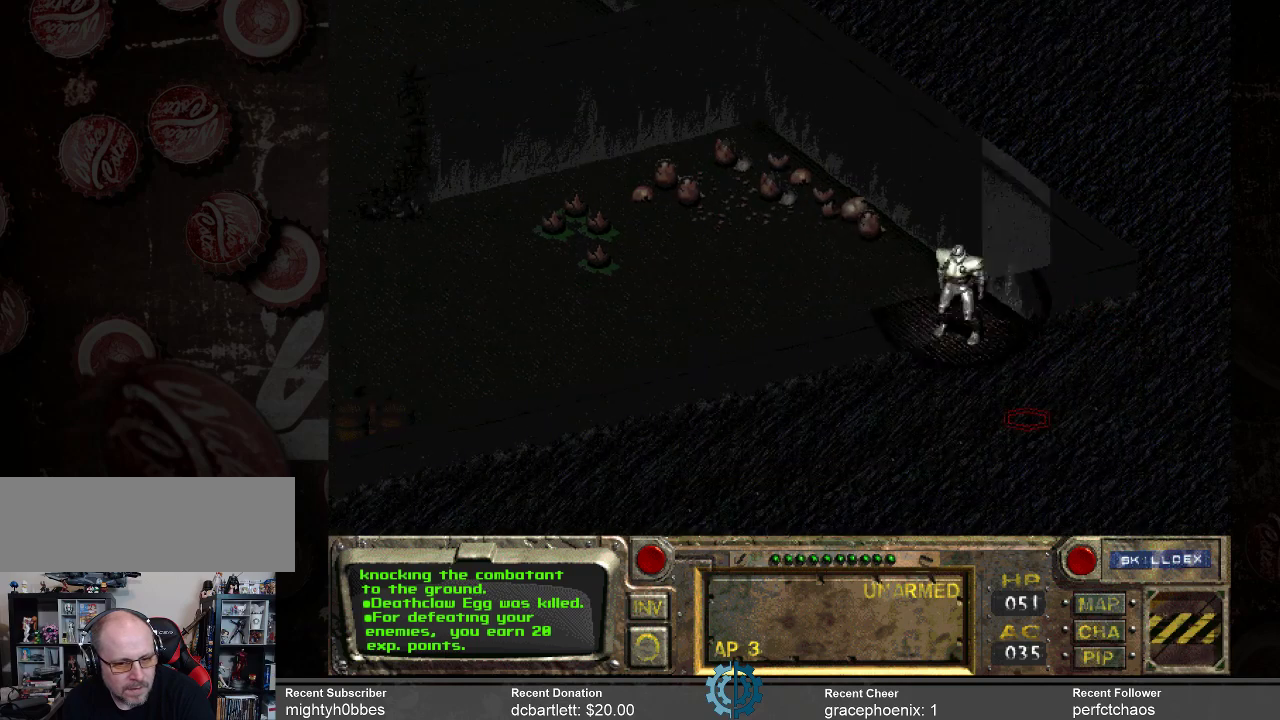
{"keys": [], "mouse": [], "events": [[33, "mouse_left", "up"]]}
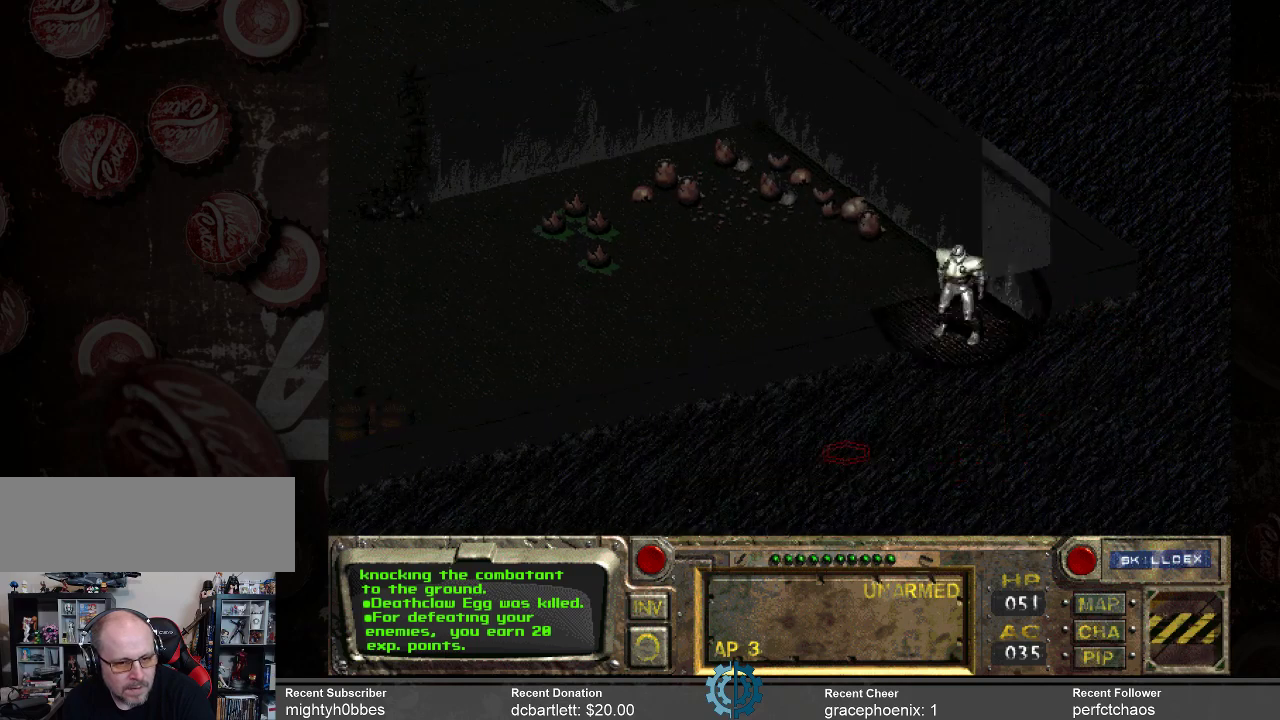
{"keys": [], "mouse": [], "events": [[200, "mouse_left", "down"], [333, "mouse_left", "up"]]}
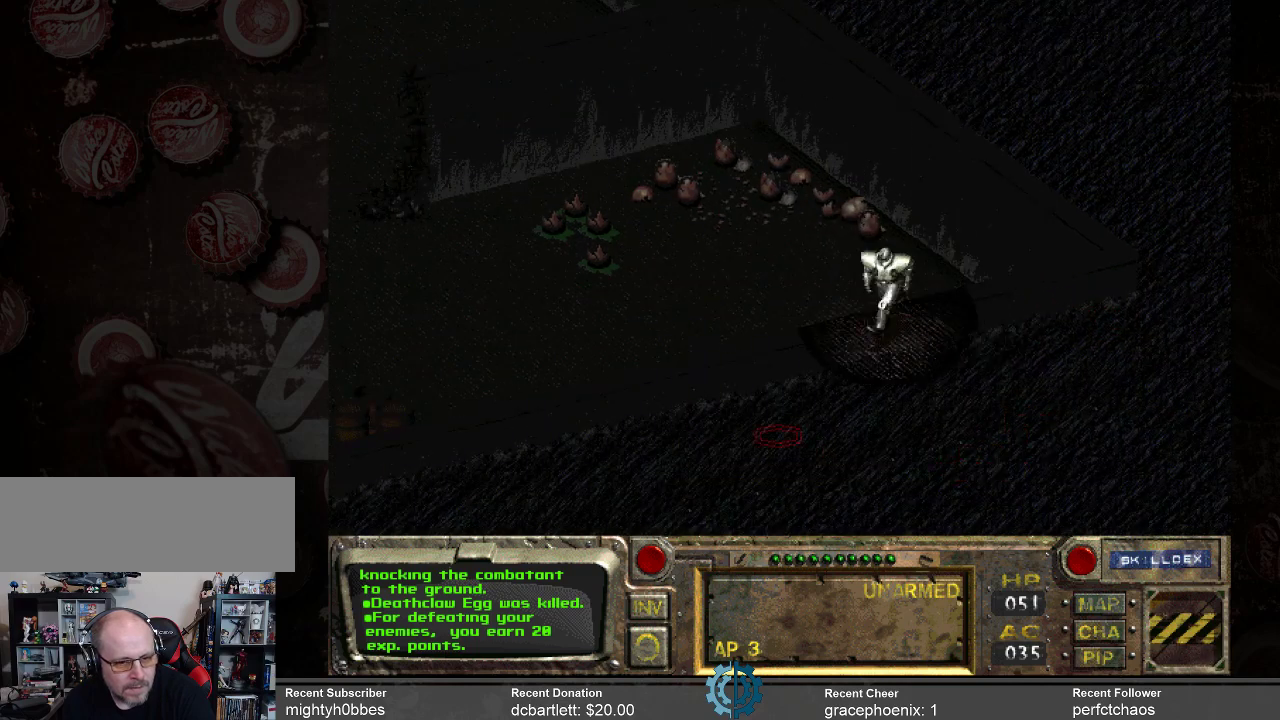
{"keys": [], "mouse": [], "events": []}
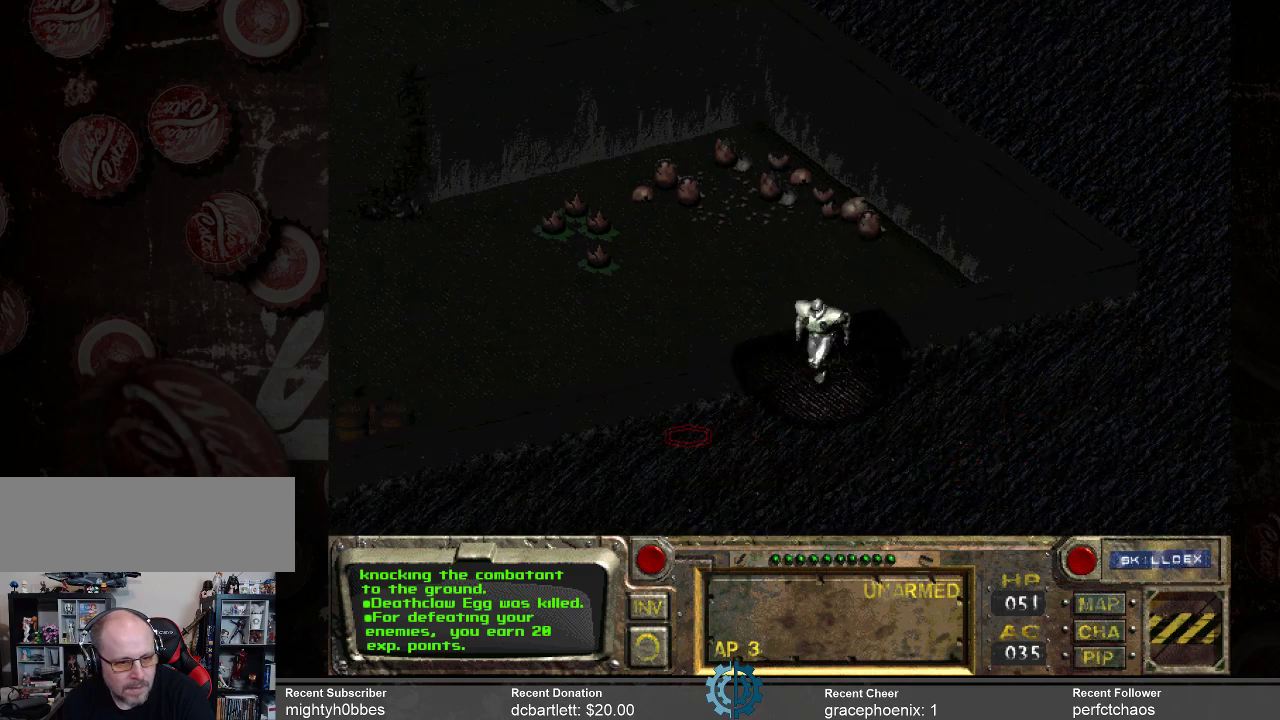
{"keys": [], "mouse": ["left"], "events": [[433, "mouse_left", "down"]]}
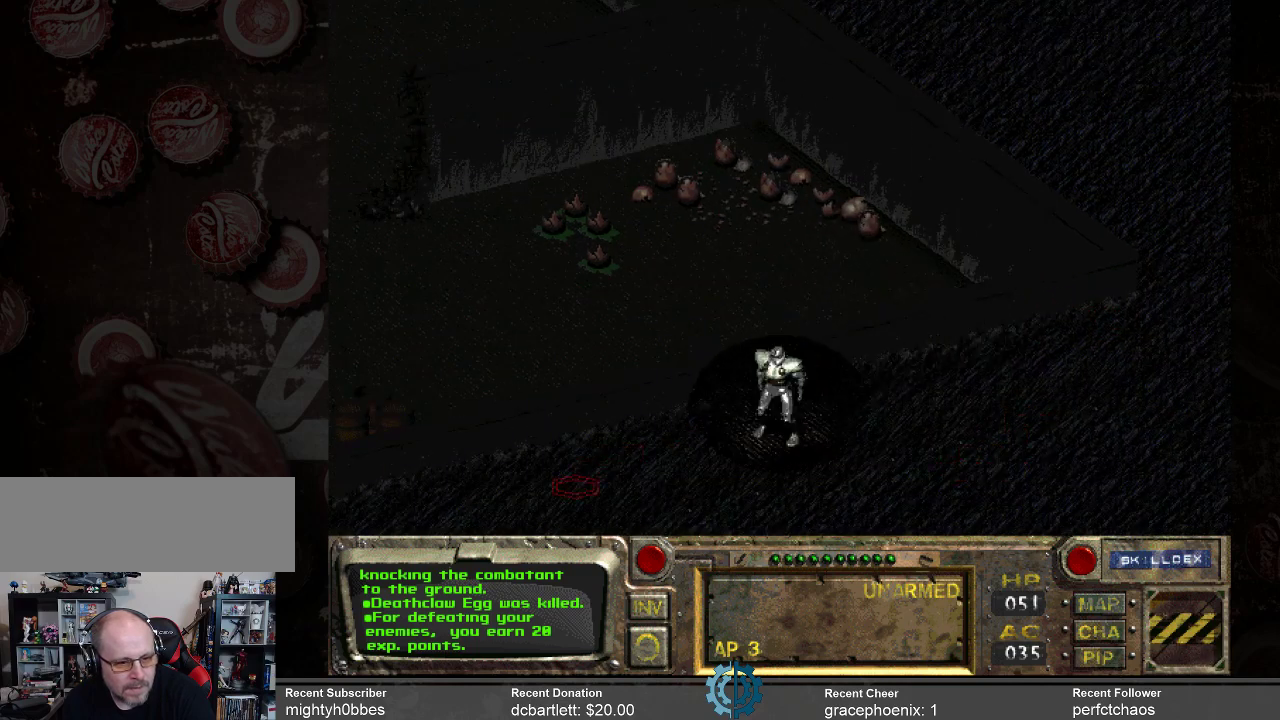
{"keys": [], "mouse": [], "events": [[33, "mouse_left", "up"]]}